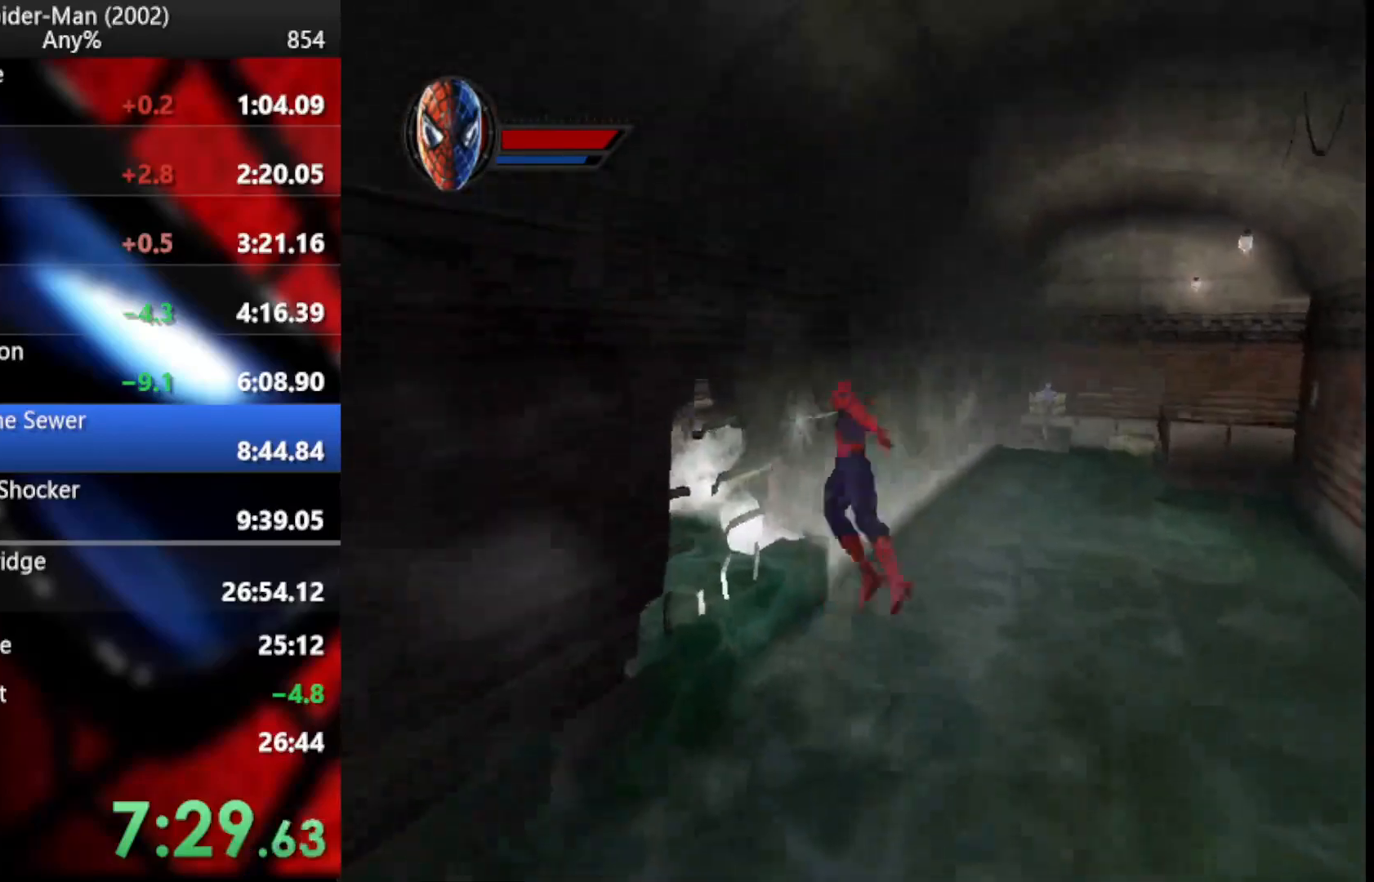
Gameplay with a controller (PlayStation layout); each line is a JSON object with the inputs held at the frame after it. "events" lists button and stick changes between this image and that frame as [ms after this image, input, new state], when the widget could be followed in between. Not read: HOME L1 R1 left_stick.
{"buttons": ["CROSS"], "right_stick": "center", "events": [[273, "CROSS", "down"], [392, "CROSS", "up"], [478, "CROSS", "down"]]}
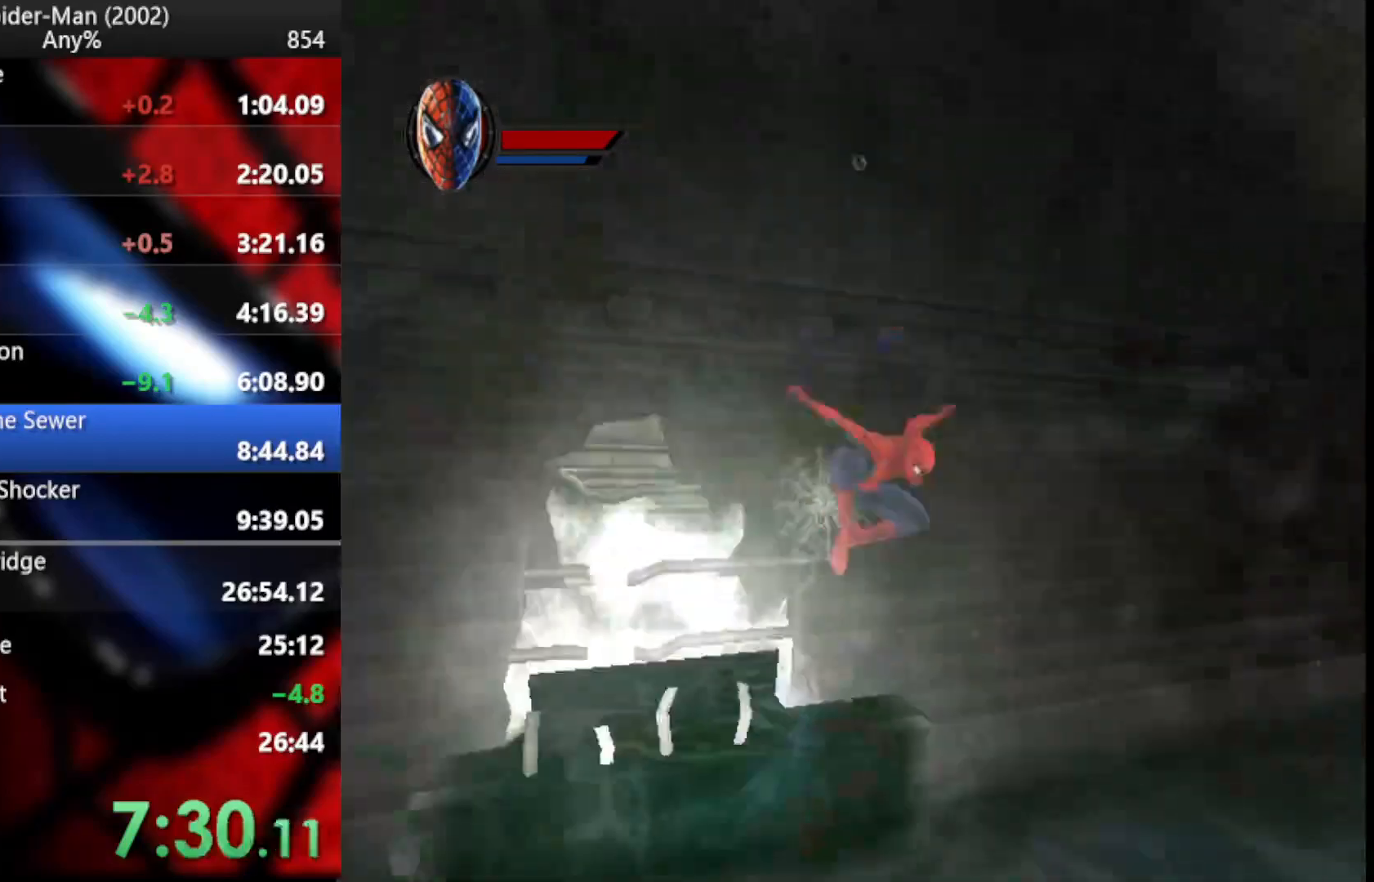
{"buttons": [], "right_stick": "center", "events": [[102, "CROSS", "up"]]}
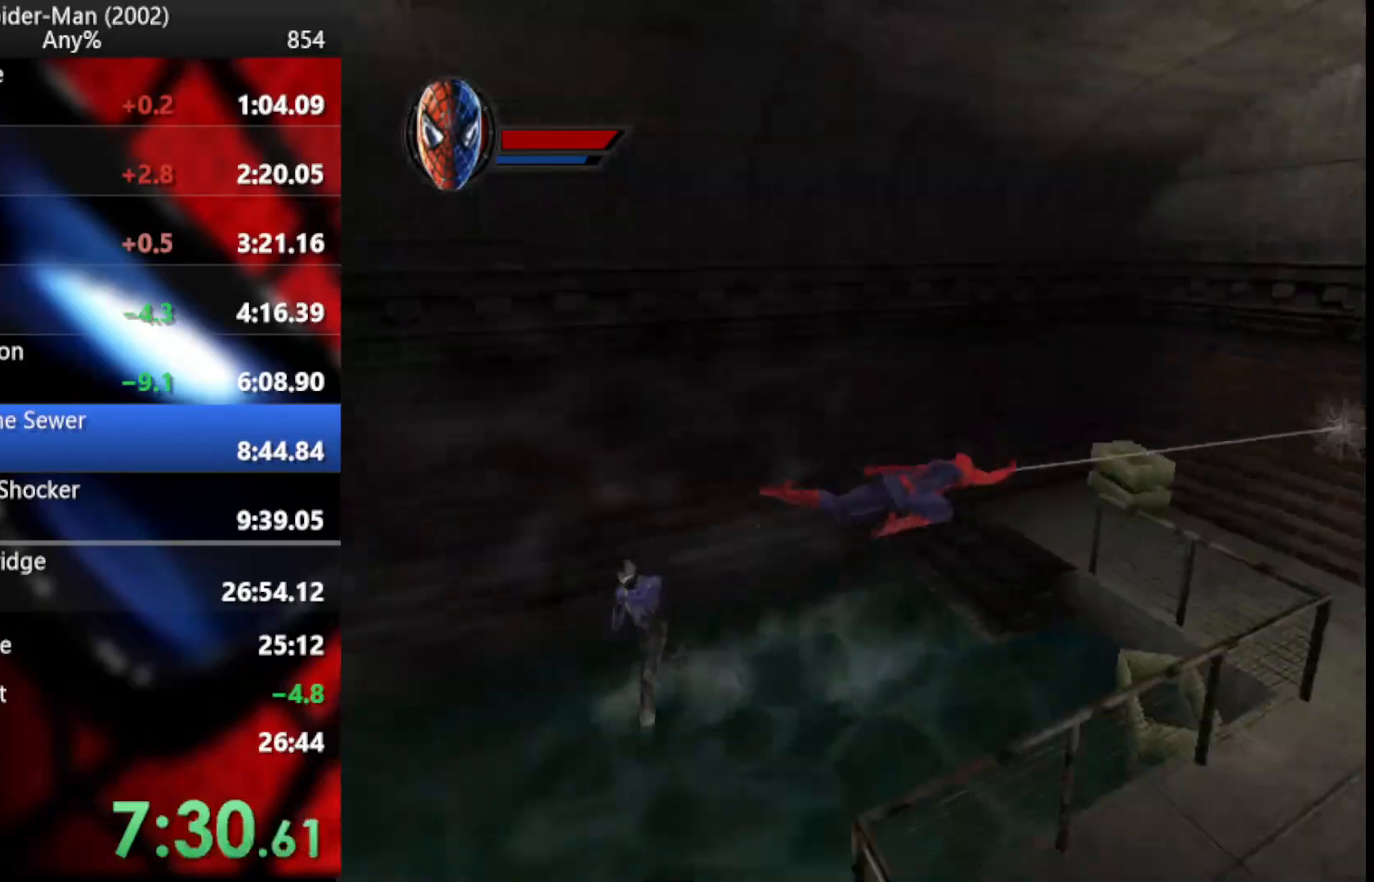
{"buttons": [], "right_stick": "center", "events": [[102, "CROSS", "down"], [222, "right_stick", "right"], [256, "CROSS", "up"], [341, "right_stick", "center"]]}
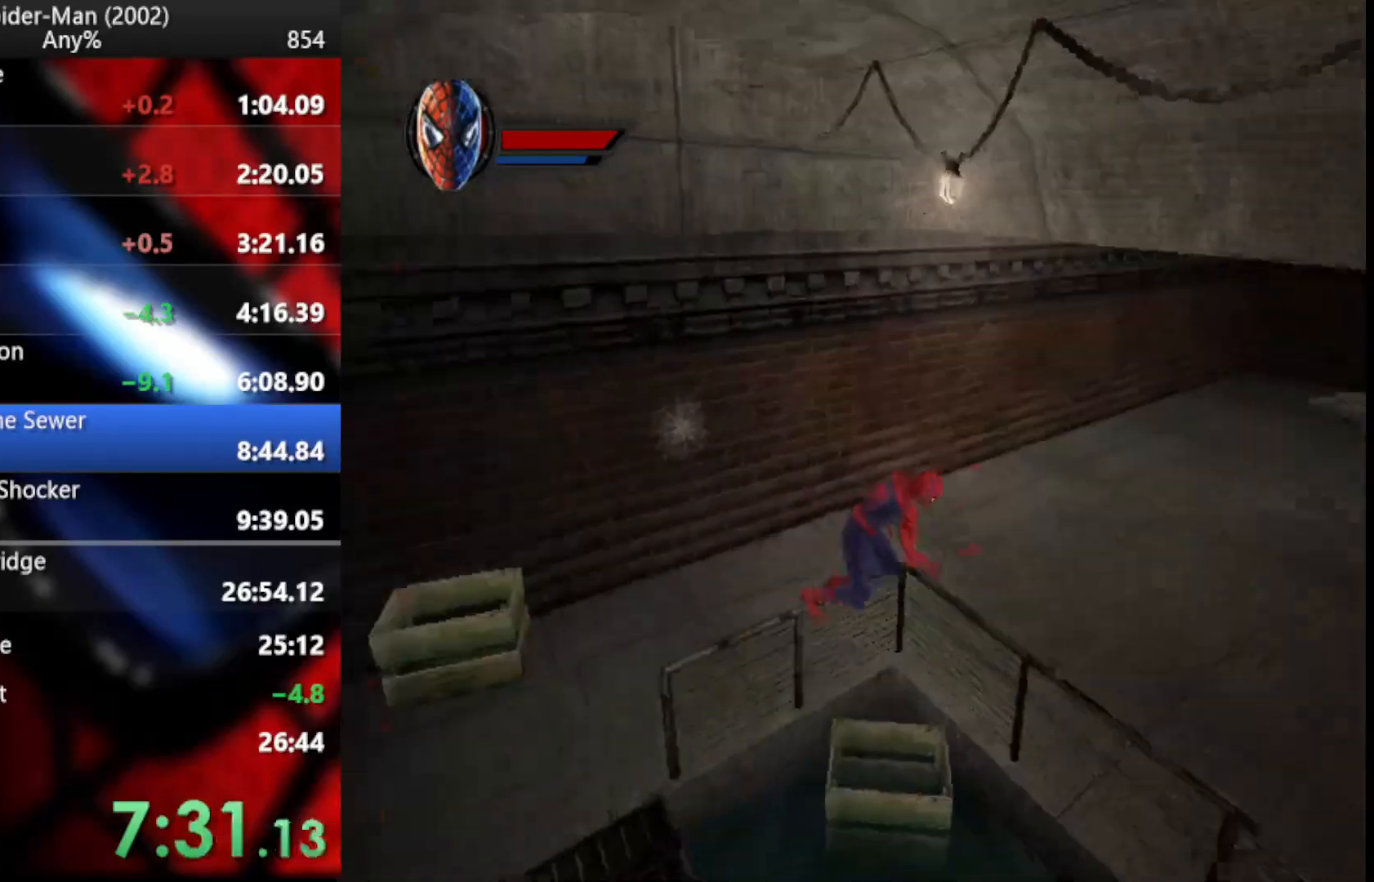
{"buttons": [], "right_stick": "center", "events": [[85, "CROSS", "down"], [205, "CROSS", "up"]]}
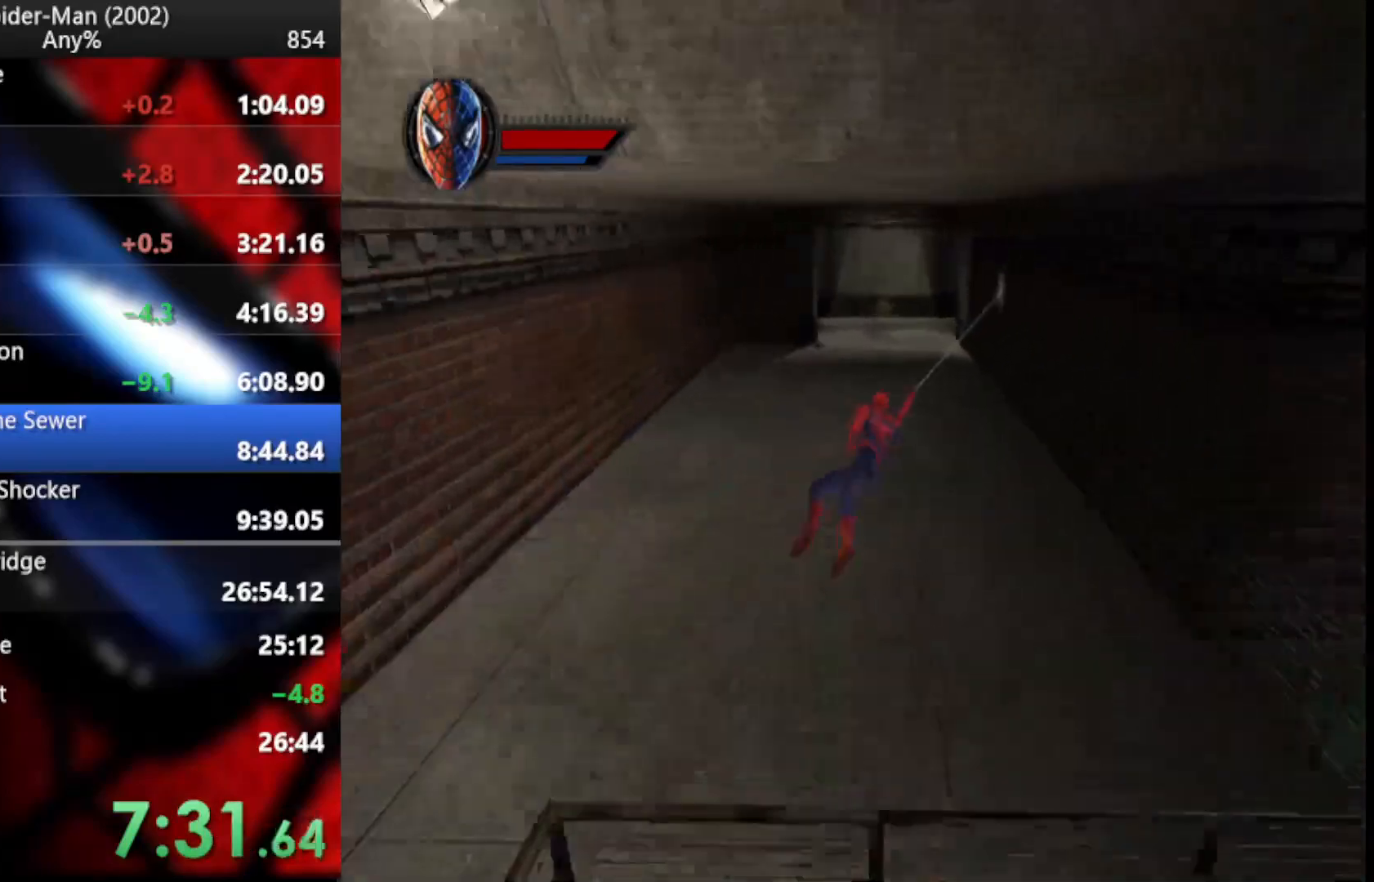
{"buttons": ["CROSS"], "right_stick": "center", "events": [[34, "CROSS", "down"], [153, "CROSS", "up"], [461, "CROSS", "down"]]}
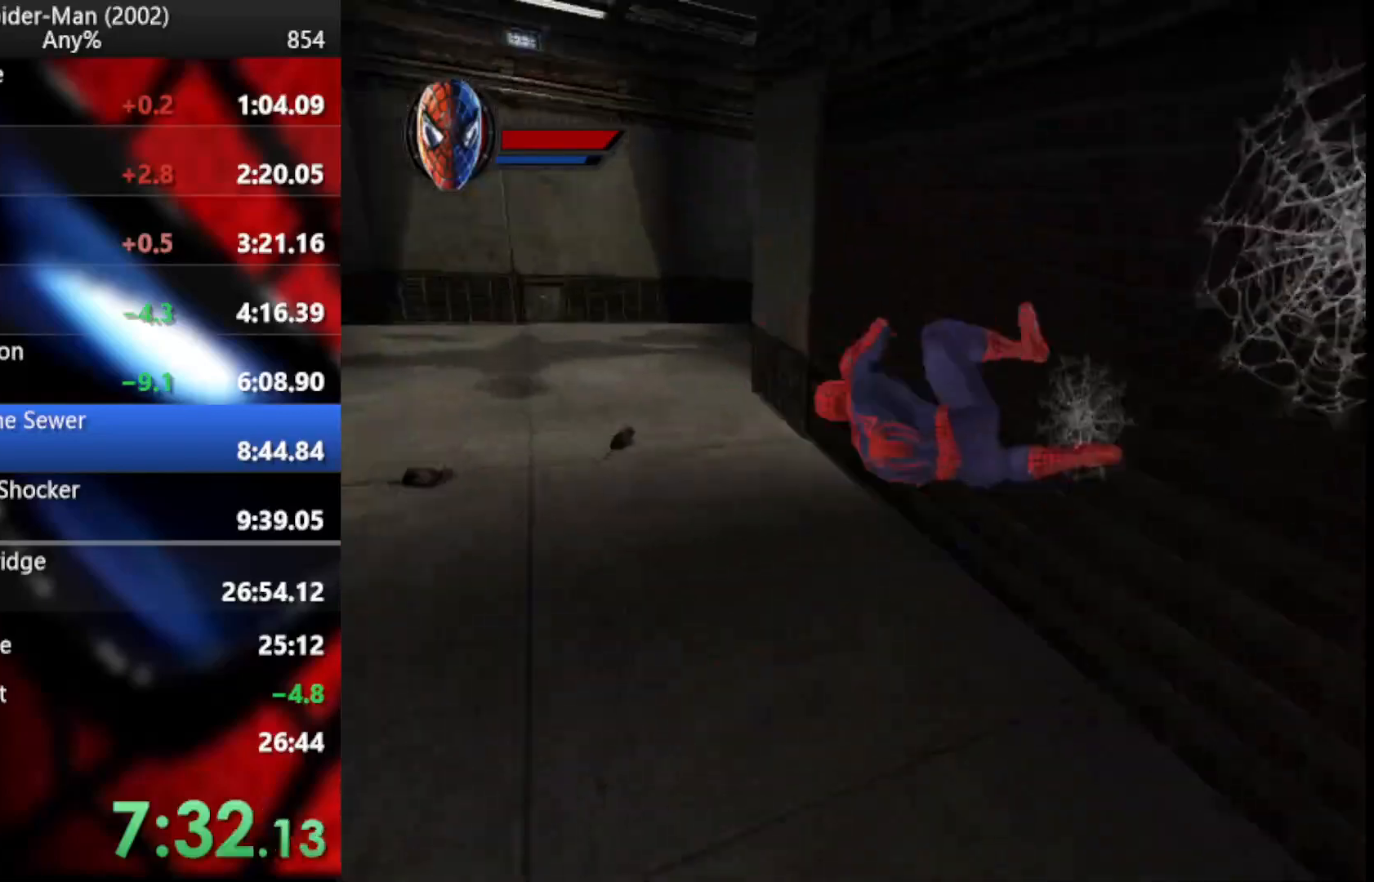
{"buttons": [], "right_stick": "center", "events": [[85, "CROSS", "up"], [171, "CROSS", "down"], [290, "CROSS", "up"], [290, "right_stick", "right"], [427, "right_stick", "center"]]}
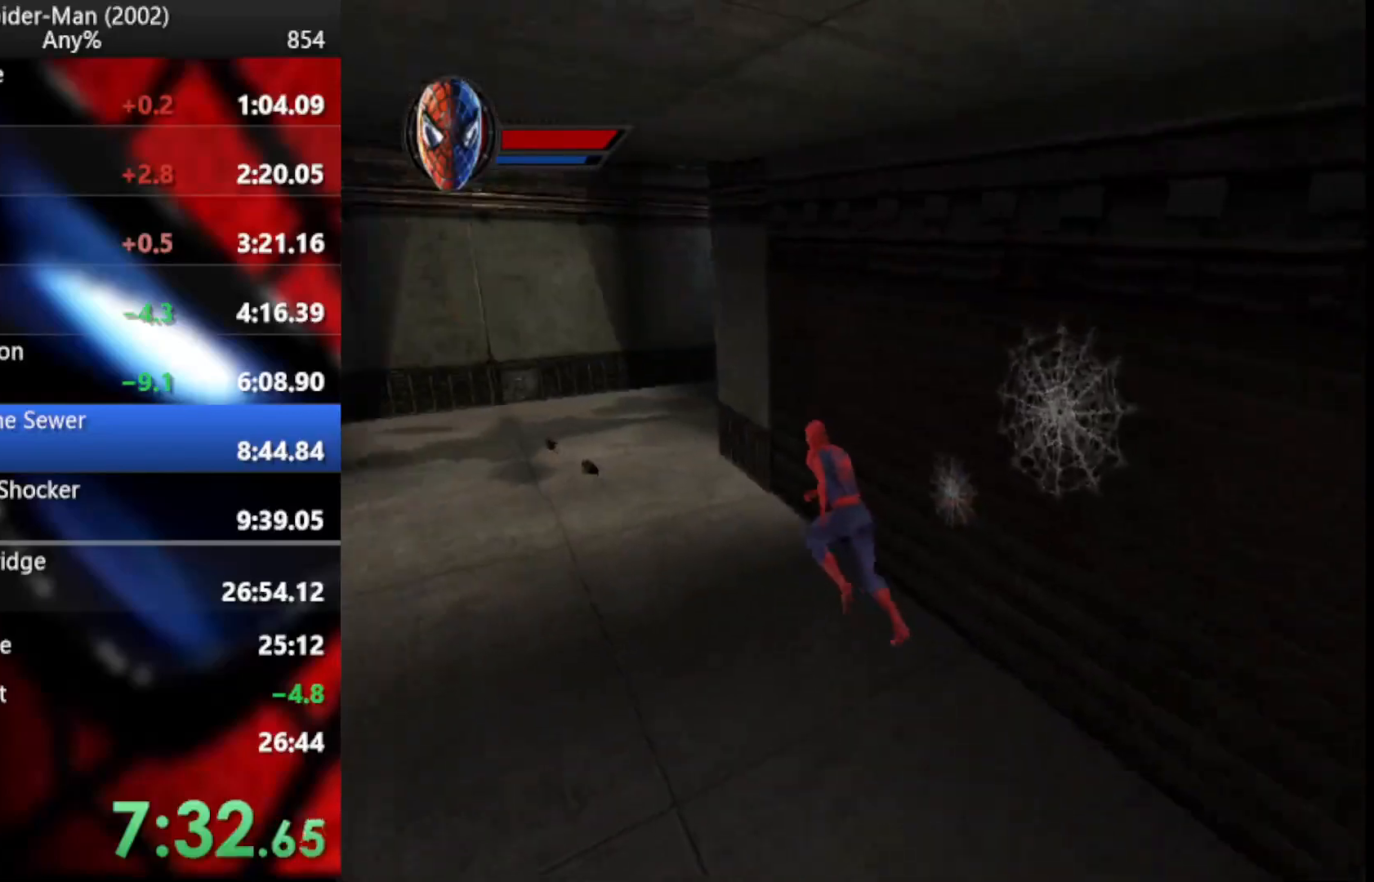
{"buttons": [], "right_stick": "center", "events": [[222, "CROSS", "down"], [358, "CROSS", "up"]]}